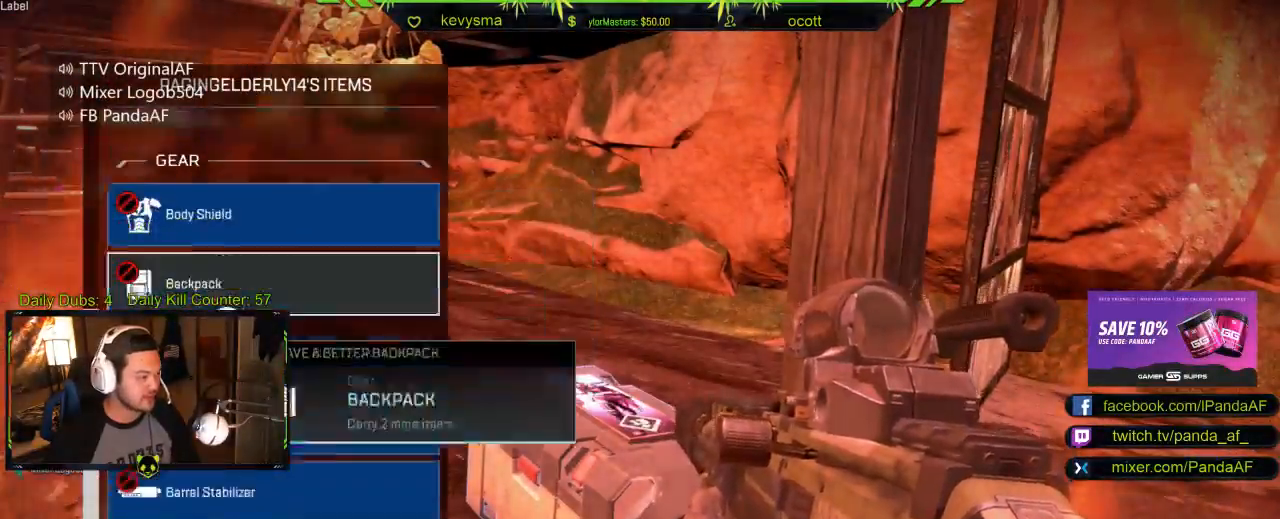
Gameplay with a controller (Xbox layout); each line is a JSON object with the inputs held at the frame after it. "events" lists button and stick changes between this image and that frame as [ms after this image, input, new state], when the widget could be followed in between.
{"buttons": [], "left_stick": "down", "right_stick": "center", "events": [[83, "left_stick", "center"], [183, "right_stick", "center"], [383, "left_stick", "down"]]}
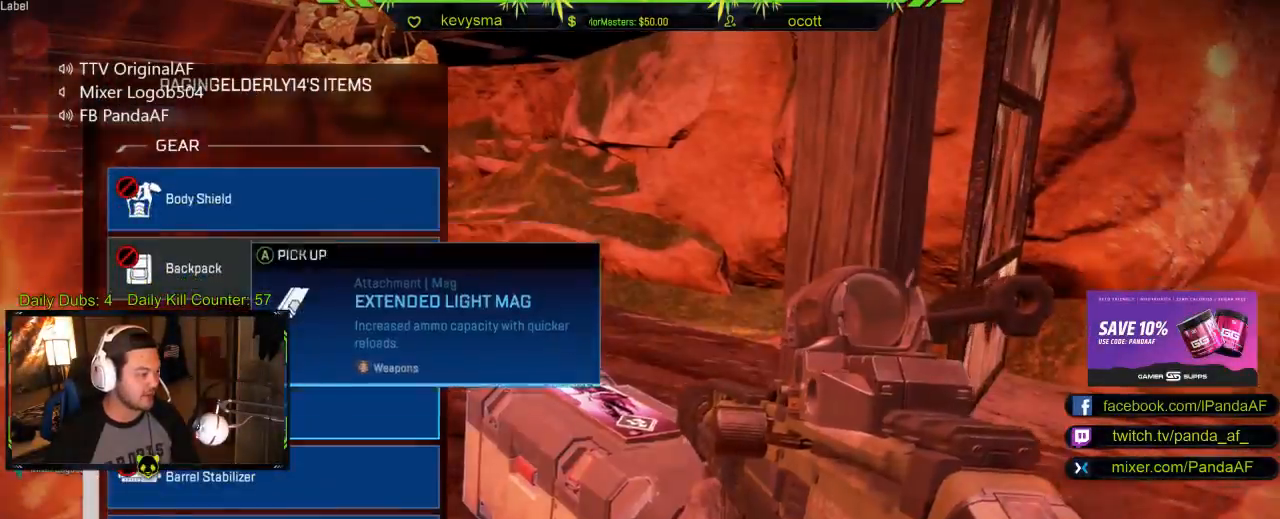
{"buttons": ["L3"], "left_stick": "up-left", "right_stick": "left", "events": [[133, "left_stick", "down-left"], [150, "B", "down"], [233, "B", "up"], [233, "left_stick", "left"], [333, "right_stick", "down-left"], [350, "left_stick", "up-left"], [400, "right_stick", "left"], [500, "L3", "down"]]}
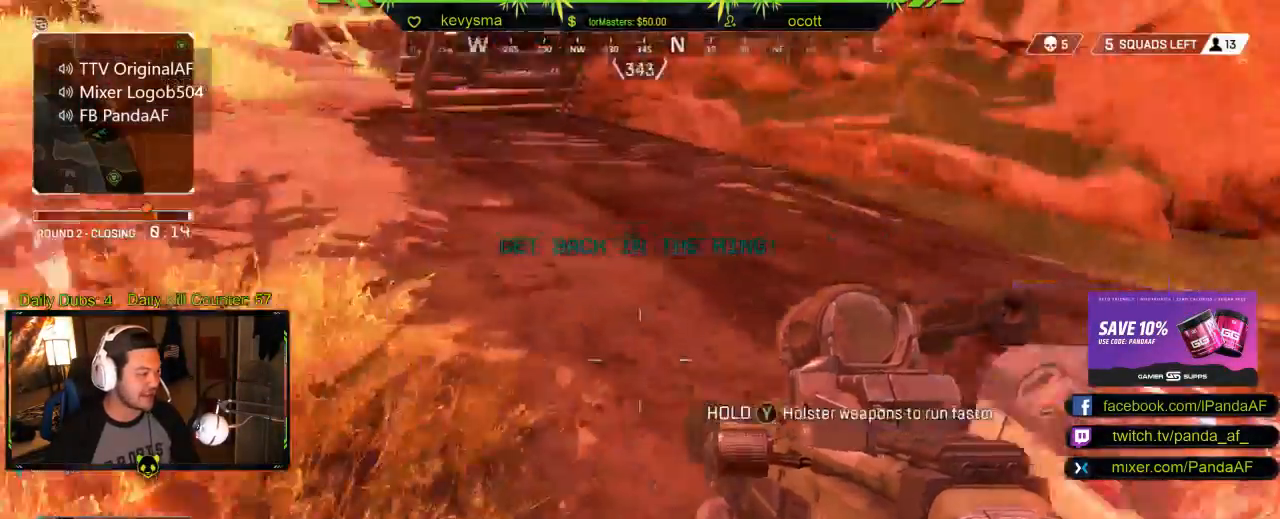
{"buttons": ["X"], "left_stick": "center", "right_stick": "center", "events": [[100, "right_stick", "center"], [150, "L3", "up"], [183, "X", "down"], [267, "left_stick", "up-right"], [400, "left_stick", "center"]]}
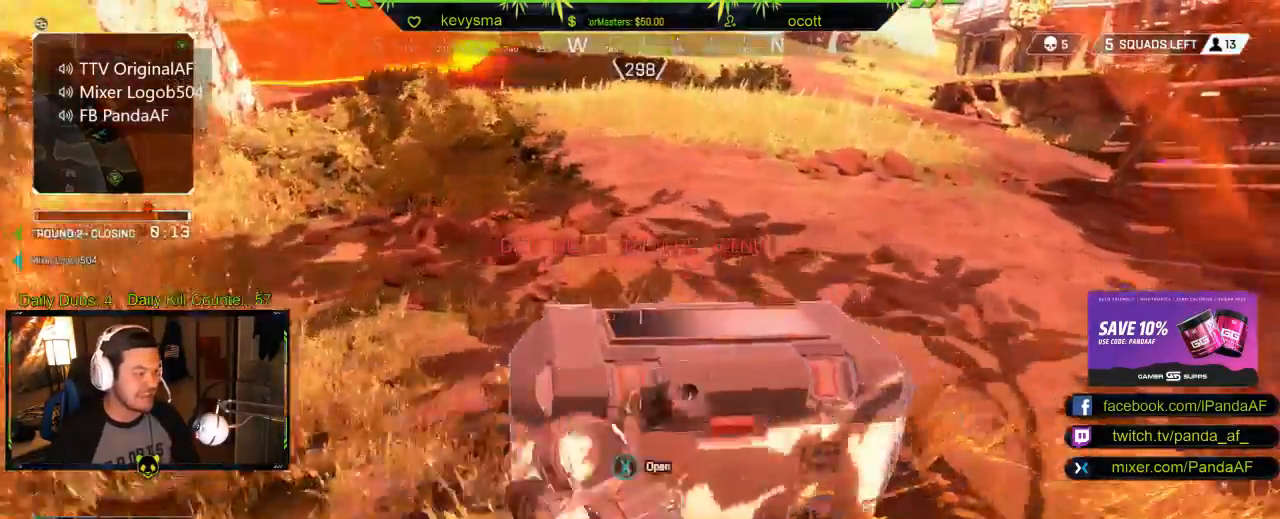
{"buttons": ["X"], "left_stick": "down", "right_stick": "center", "events": [[433, "left_stick", "down"]]}
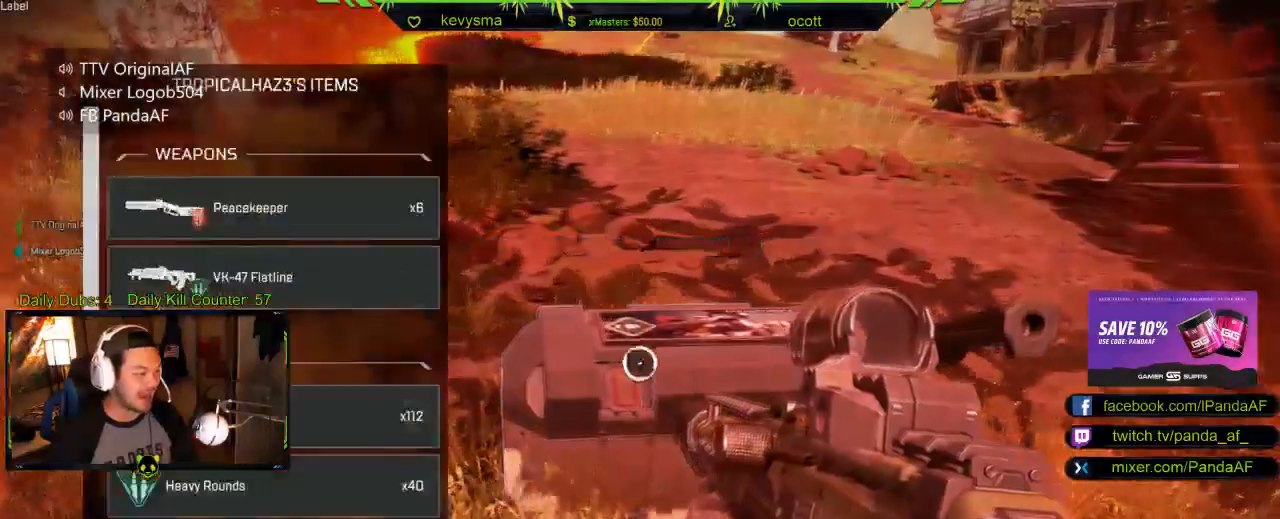
{"buttons": [], "left_stick": "down", "right_stick": "down", "events": [[17, "X", "up"], [200, "right_stick", "down"], [283, "left_stick", "center"], [383, "left_stick", "down"]]}
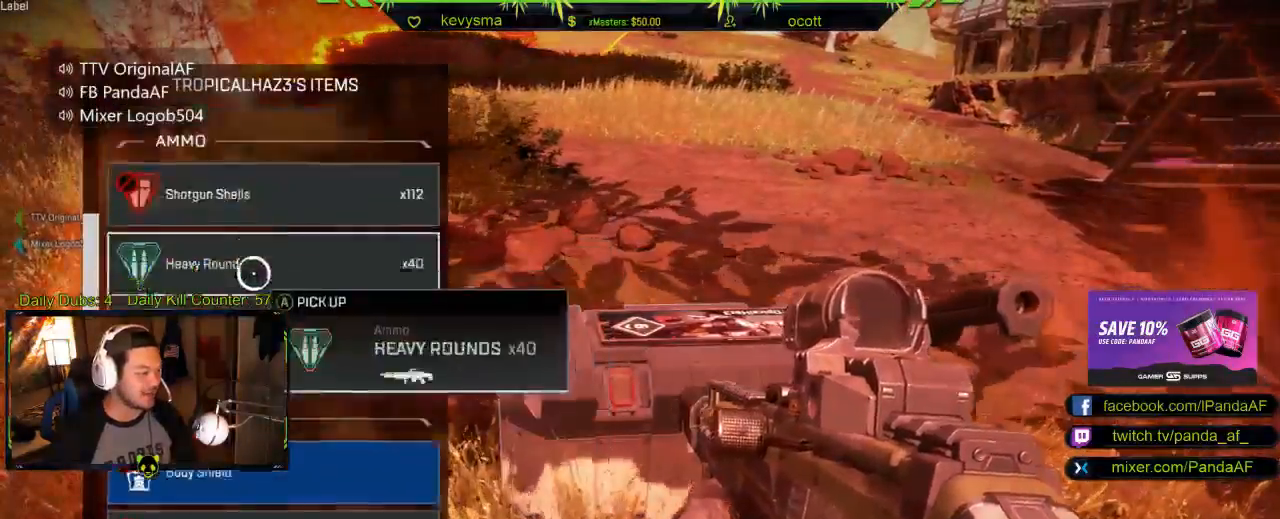
{"buttons": [], "left_stick": "center", "right_stick": "down", "events": [[167, "left_stick", "center"], [217, "right_stick", "center"], [400, "right_stick", "down"]]}
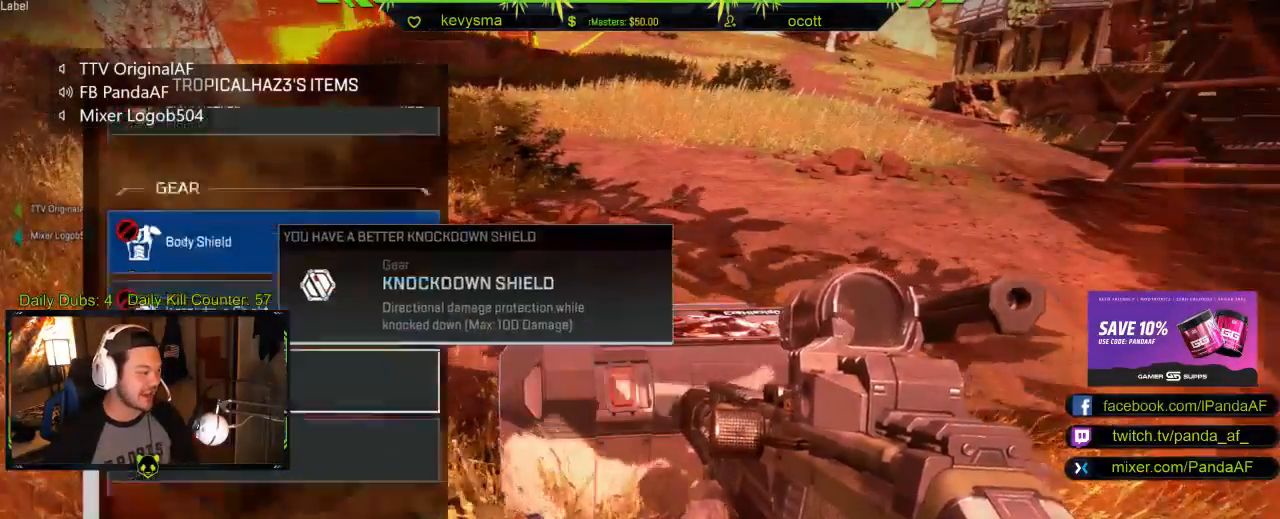
{"buttons": [], "left_stick": "up-left", "right_stick": "center", "events": [[250, "right_stick", "center"], [317, "left_stick", "up-left"], [417, "B", "down"], [483, "B", "up"]]}
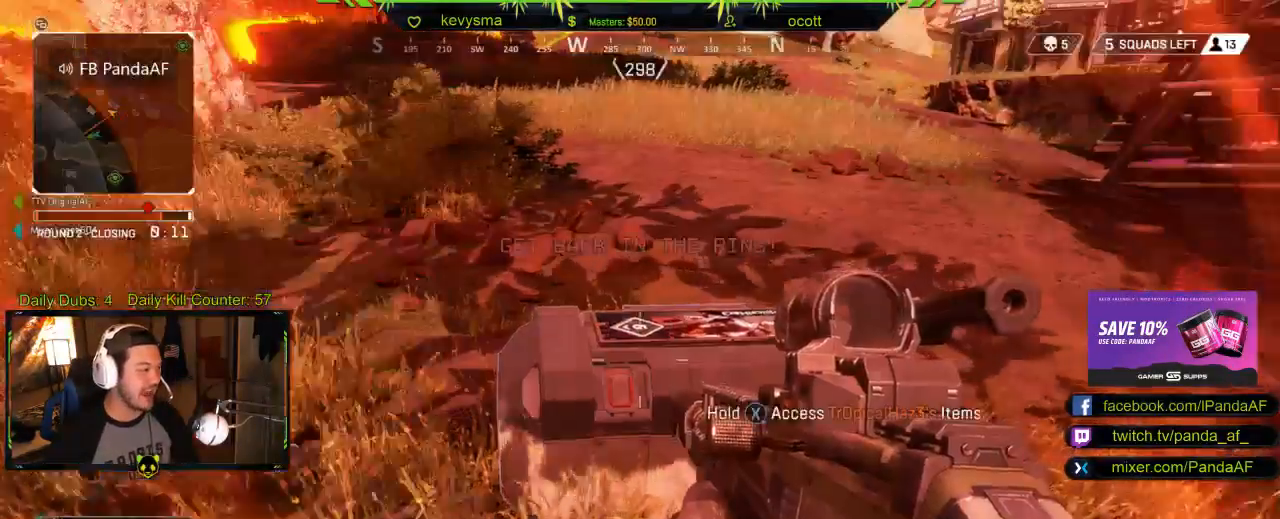
{"buttons": ["Y"], "left_stick": "up", "right_stick": "center", "events": [[17, "L3", "down"], [100, "right_stick", "left"], [200, "left_stick", "up"], [217, "right_stick", "up-left"], [233, "L3", "up"], [383, "right_stick", "center"], [483, "Y", "down"]]}
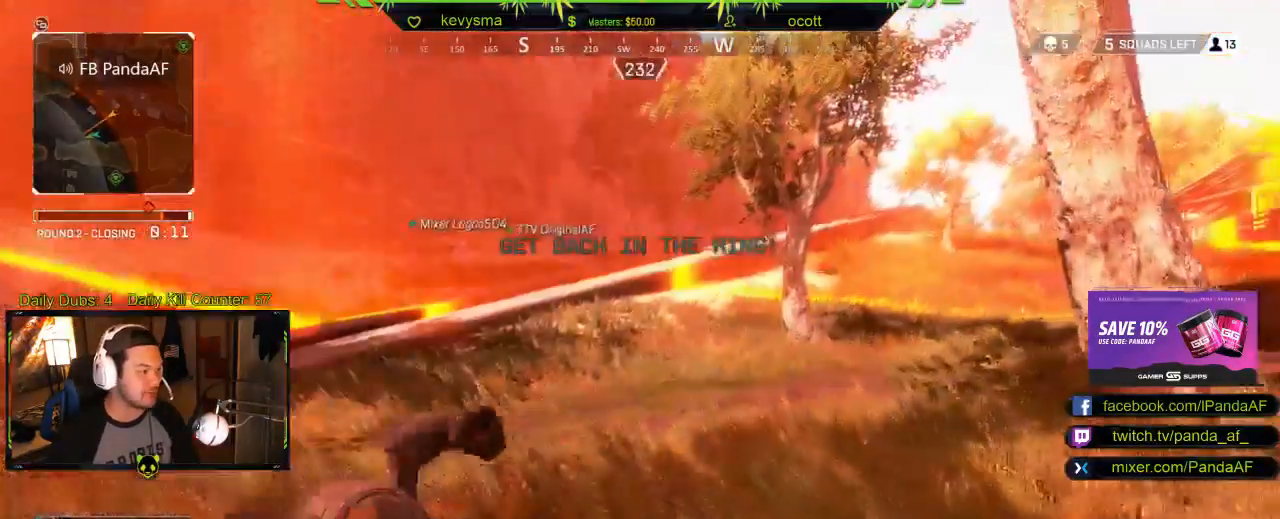
{"buttons": ["Y"], "left_stick": "up", "right_stick": "center", "events": []}
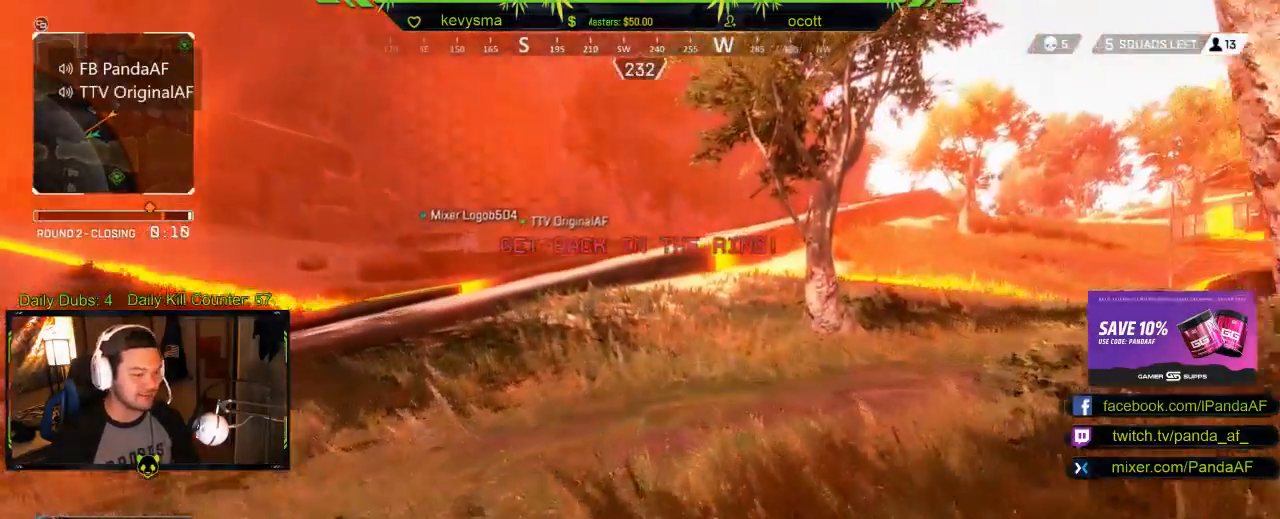
{"buttons": [], "left_stick": "up", "right_stick": "center", "events": [[167, "Y", "up"]]}
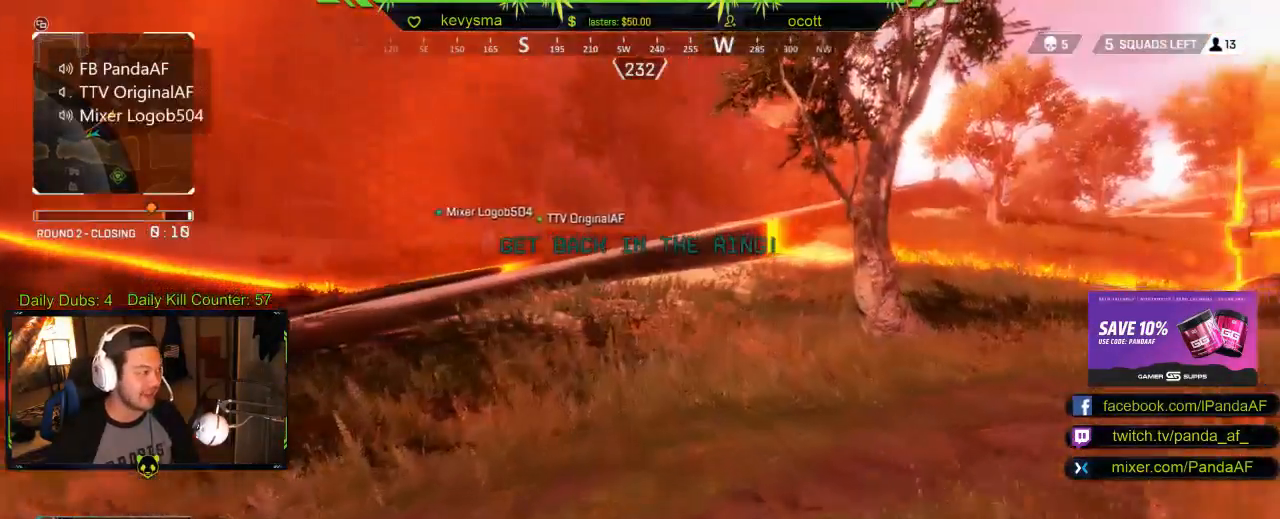
{"buttons": [], "left_stick": "up", "right_stick": "center", "events": [[117, "right_stick", "right"], [250, "right_stick", "center"]]}
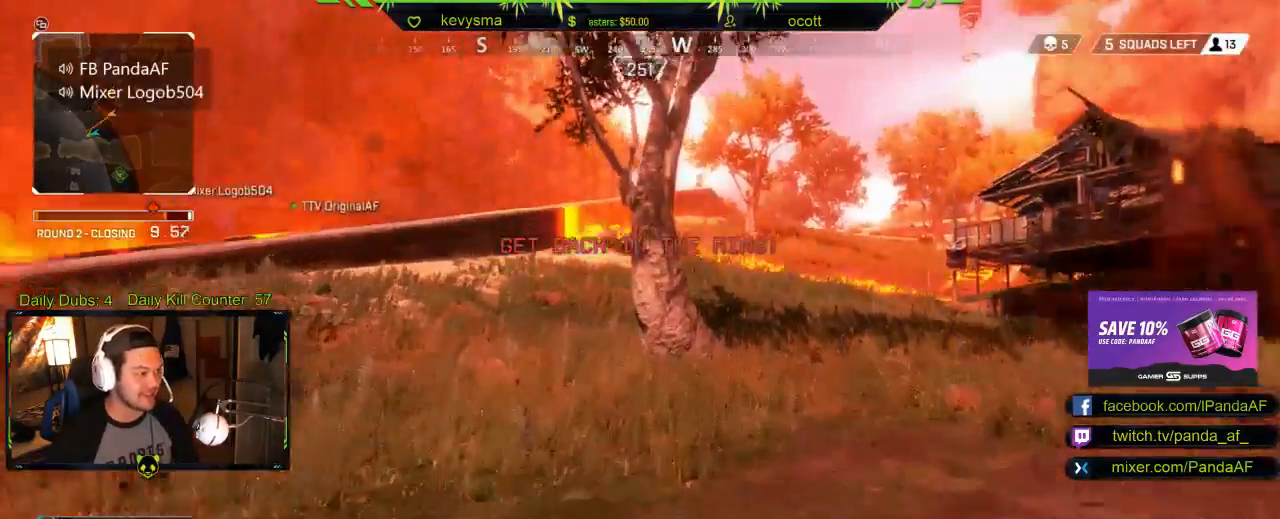
{"buttons": [], "left_stick": "up", "right_stick": "right", "events": [[417, "right_stick", "right"]]}
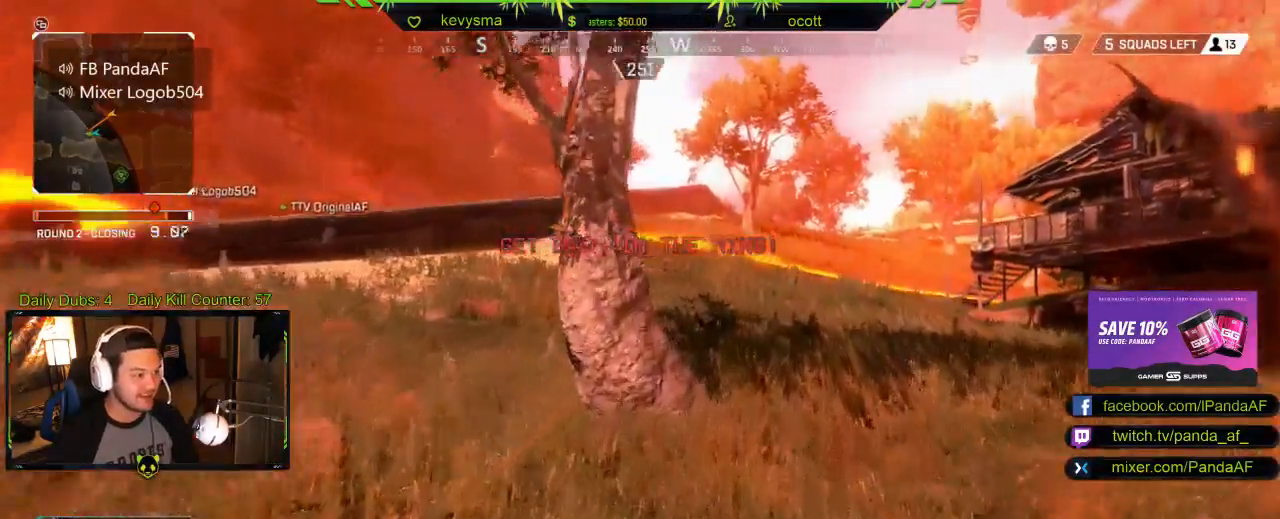
{"buttons": [], "left_stick": "up", "right_stick": "center", "events": [[33, "right_stick", "center"]]}
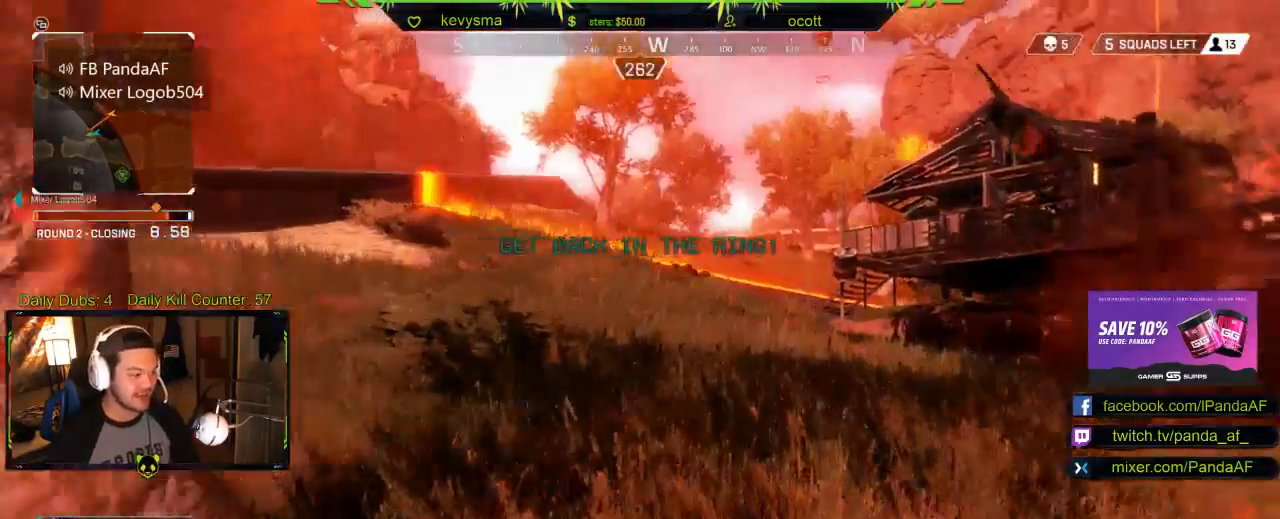
{"buttons": [], "left_stick": "up", "right_stick": "center", "events": []}
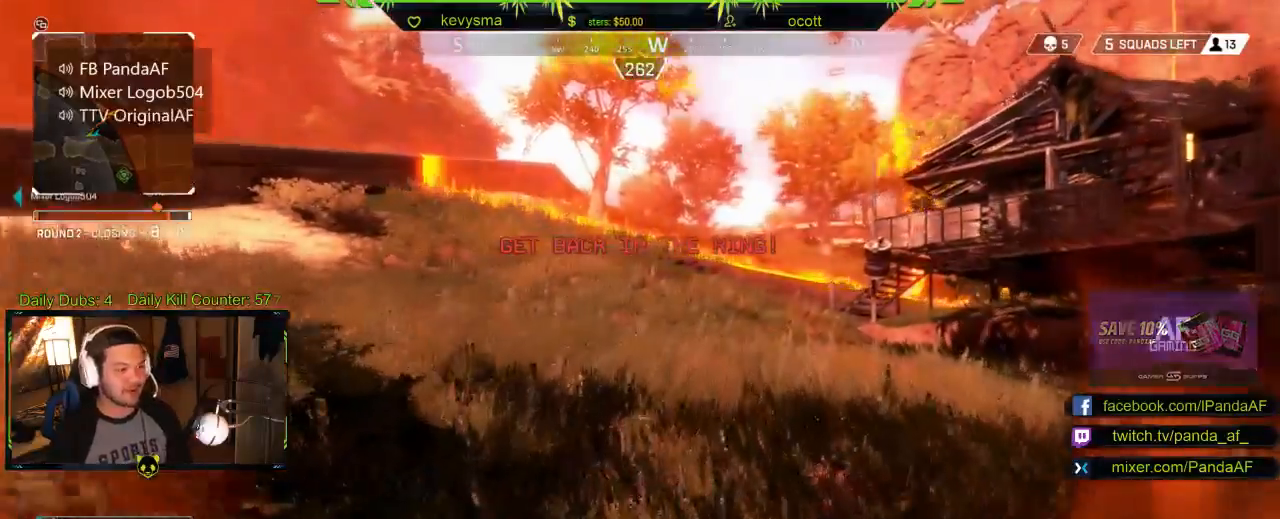
{"buttons": [], "left_stick": "up", "right_stick": "center", "events": []}
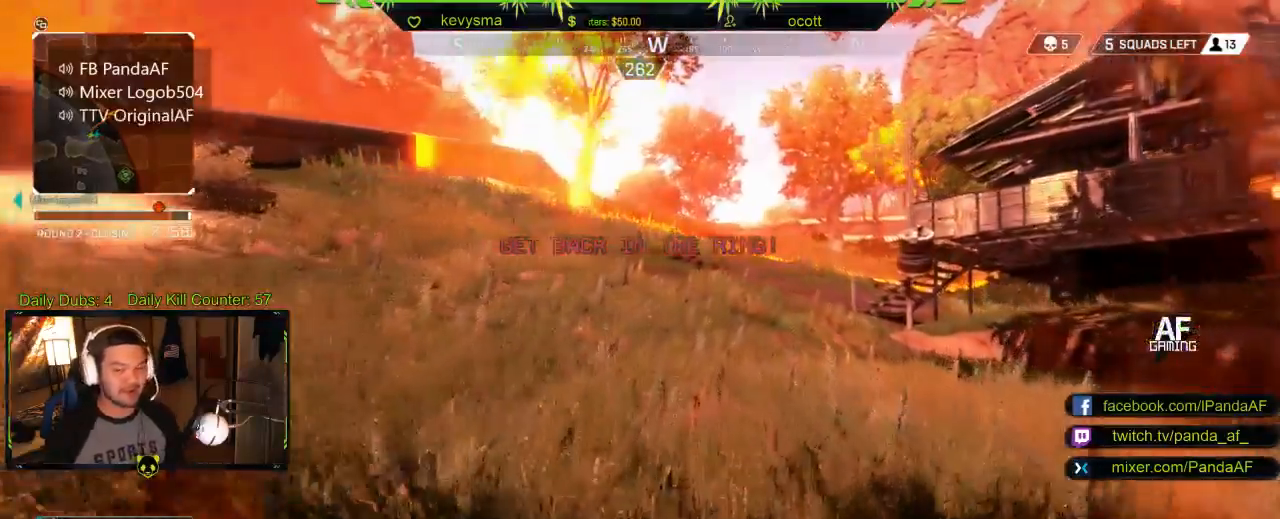
{"buttons": [], "left_stick": "up", "right_stick": "center", "events": []}
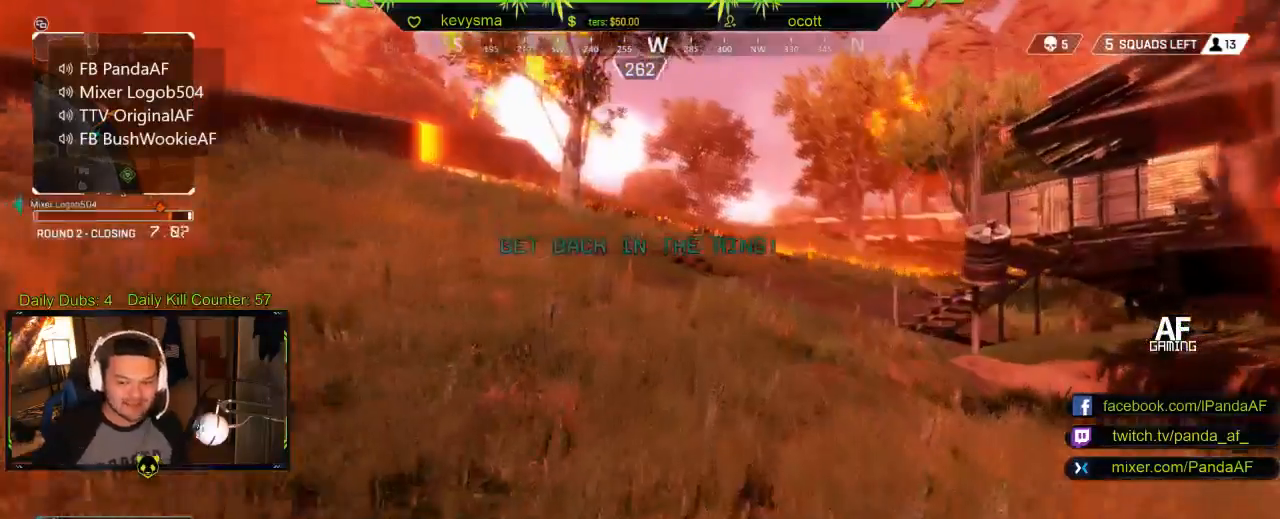
{"buttons": [], "left_stick": "up", "right_stick": "center", "events": []}
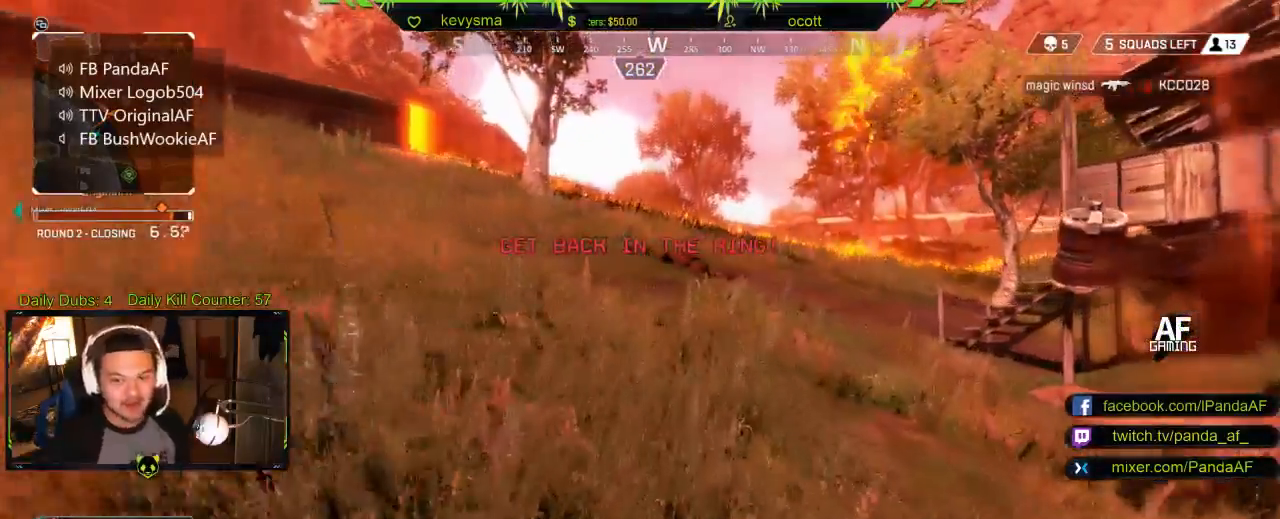
{"buttons": [], "left_stick": "up", "right_stick": "center", "events": []}
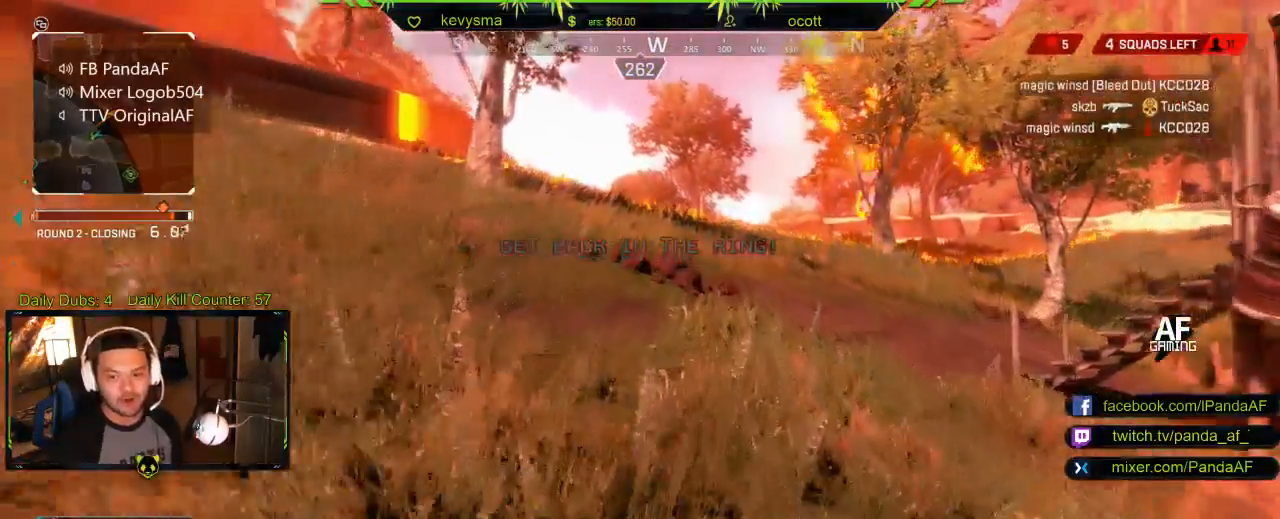
{"buttons": [], "left_stick": "up", "right_stick": "center", "events": []}
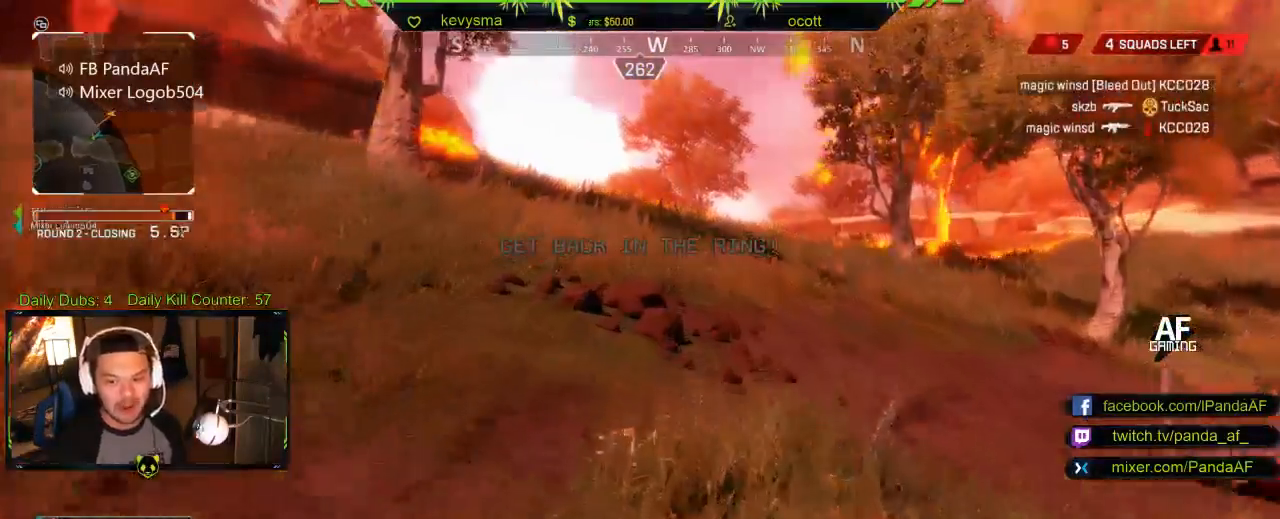
{"buttons": [], "left_stick": "up", "right_stick": "center", "events": []}
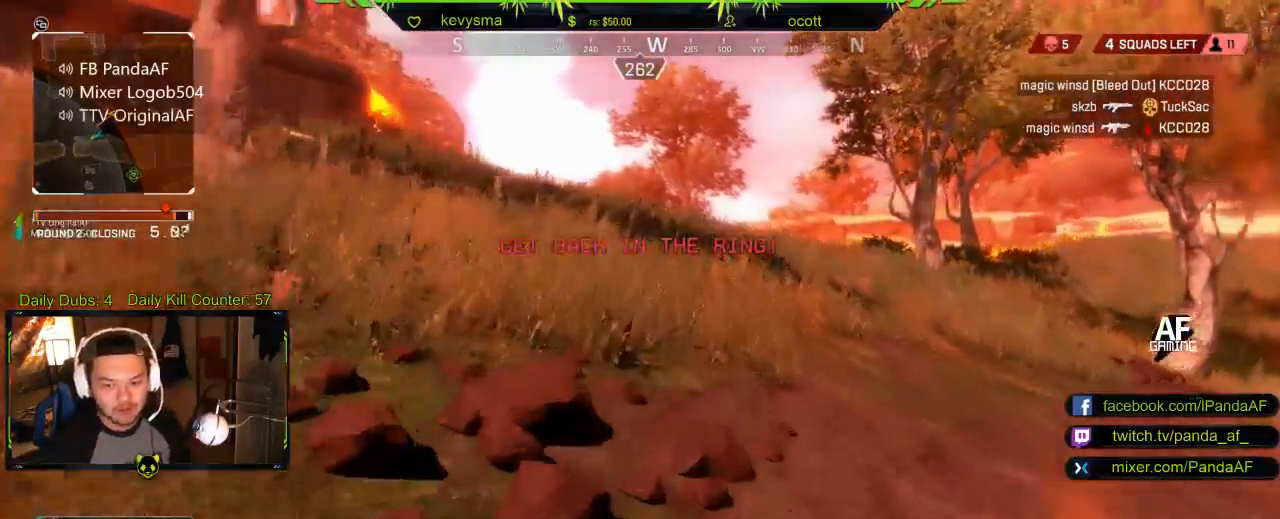
{"buttons": [], "left_stick": "up", "right_stick": "center", "events": [[333, "right_stick", "left"], [483, "right_stick", "center"]]}
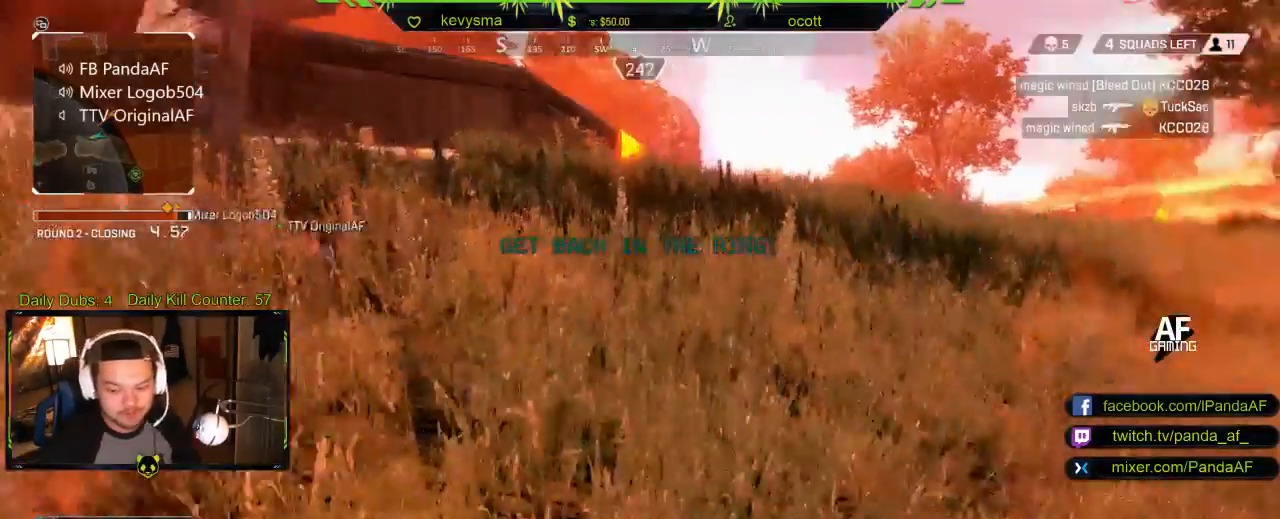
{"buttons": [], "left_stick": "up", "right_stick": "center", "events": []}
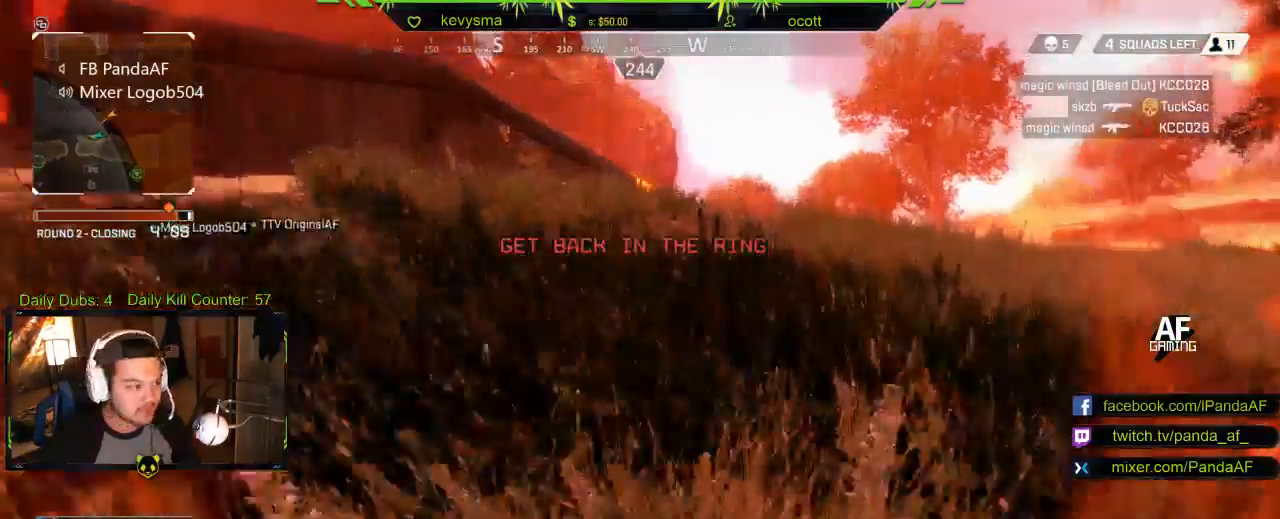
{"buttons": [], "left_stick": "up", "right_stick": "center", "events": [[117, "SELECT", "down"], [300, "SELECT", "up"]]}
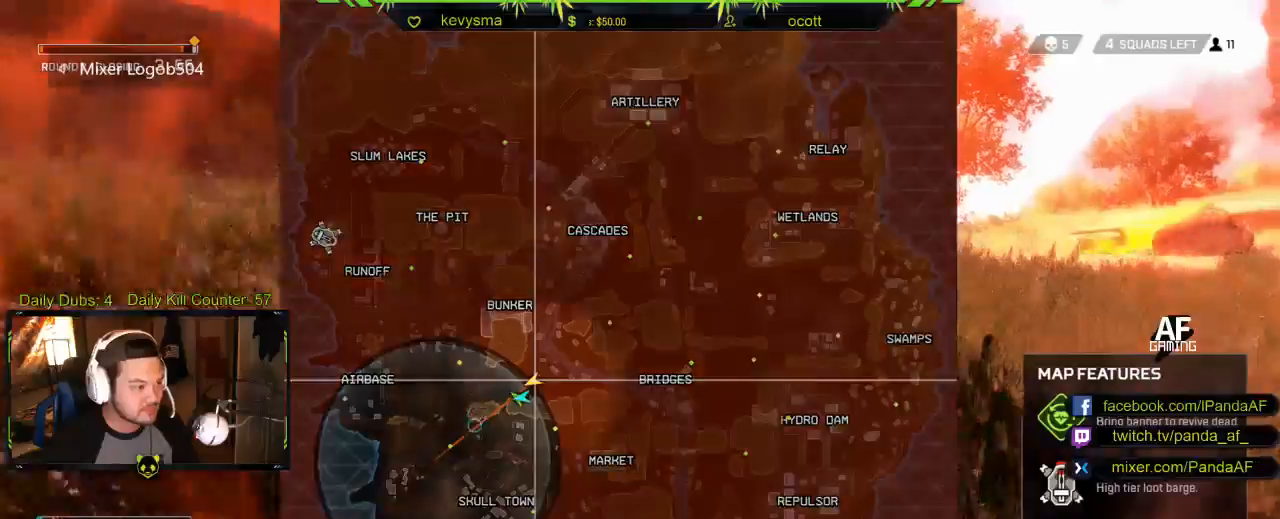
{"buttons": [], "left_stick": "up", "right_stick": "center", "events": [[217, "SELECT", "down"], [350, "SELECT", "up"]]}
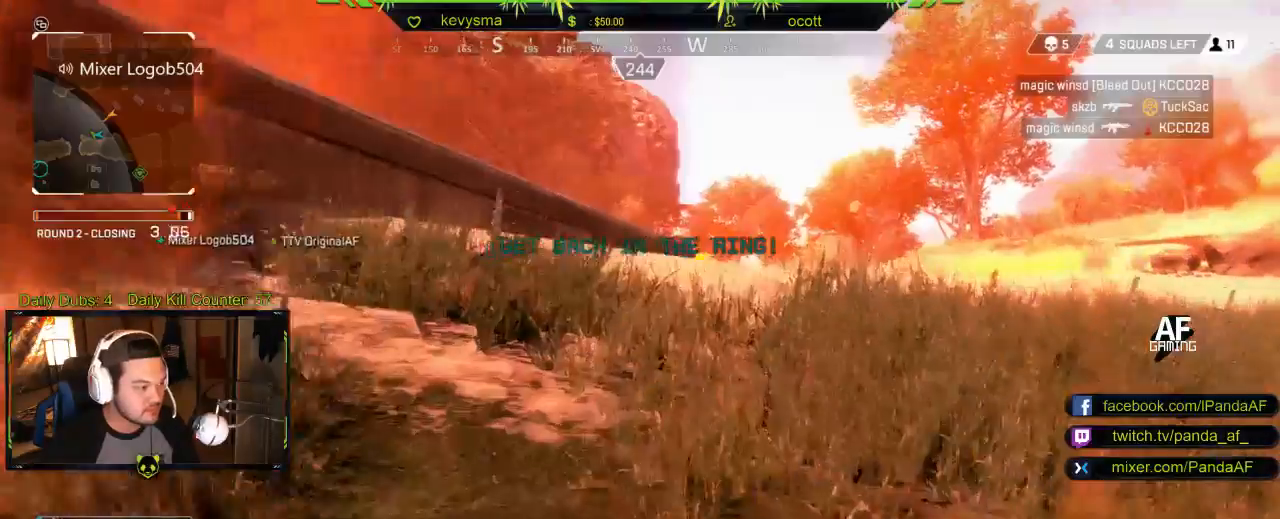
{"buttons": [], "left_stick": "up", "right_stick": "center", "events": []}
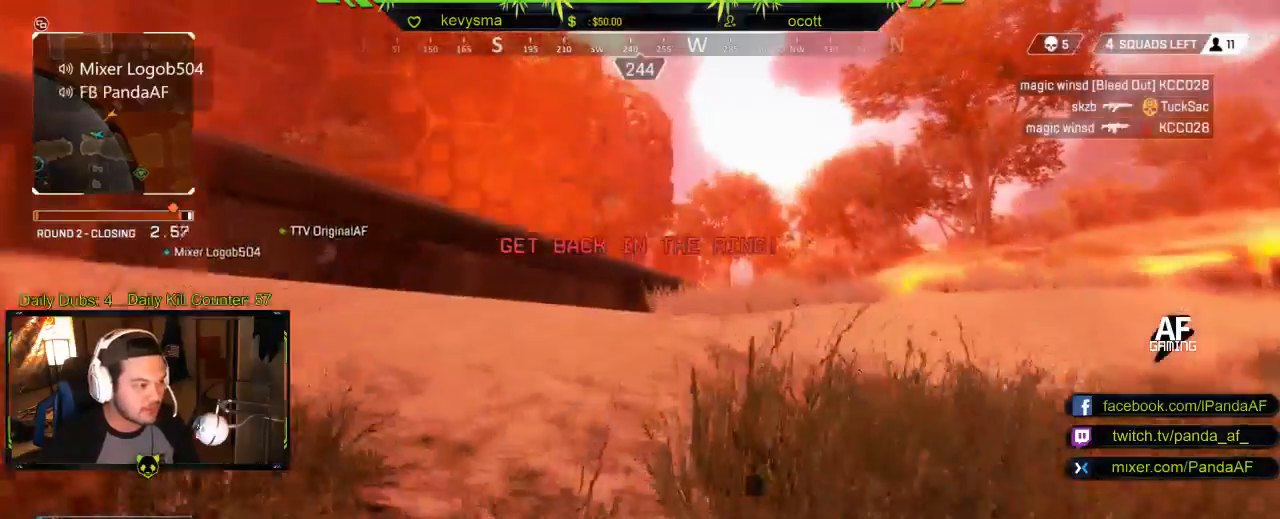
{"buttons": [], "left_stick": "up", "right_stick": "center", "events": [[200, "right_stick", "down-right"], [317, "right_stick", "center"]]}
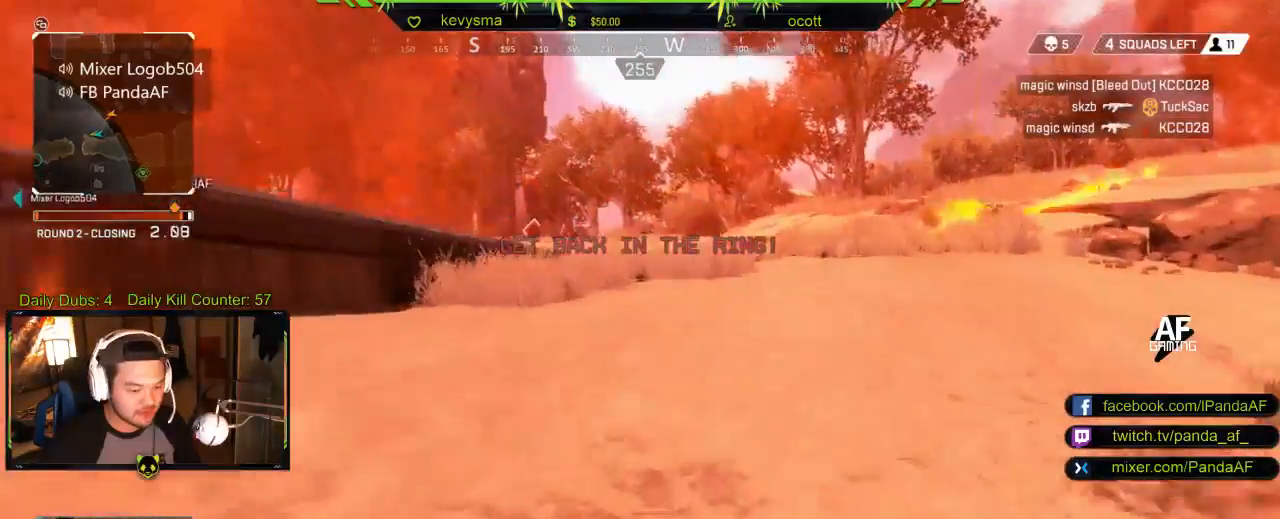
{"buttons": [], "left_stick": "up", "right_stick": "center", "events": [[300, "right_stick", "up-left"], [400, "right_stick", "center"]]}
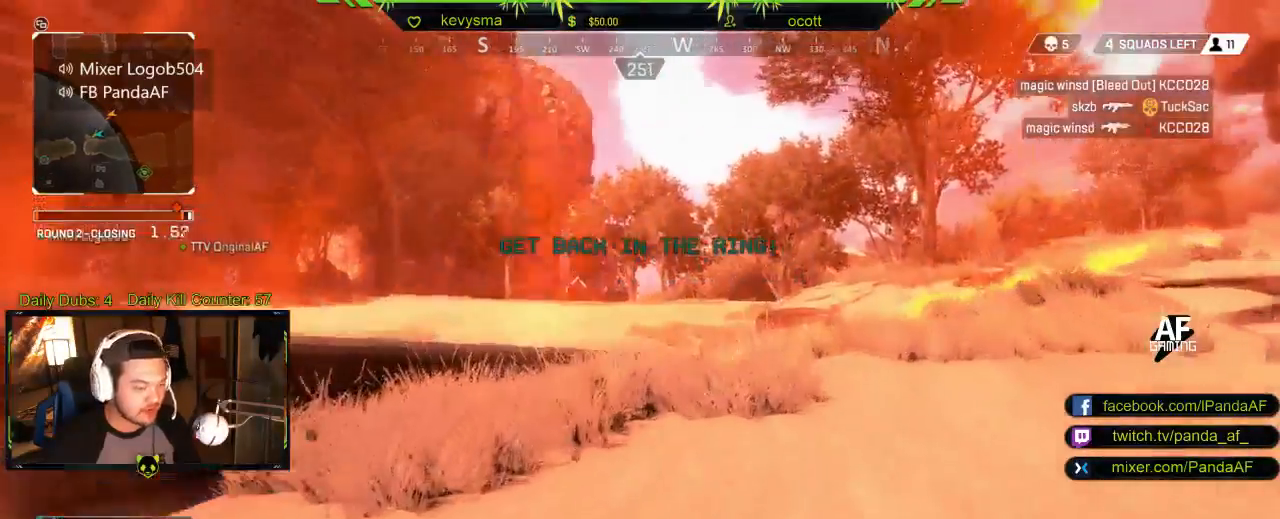
{"buttons": [], "left_stick": "up", "right_stick": "center", "events": []}
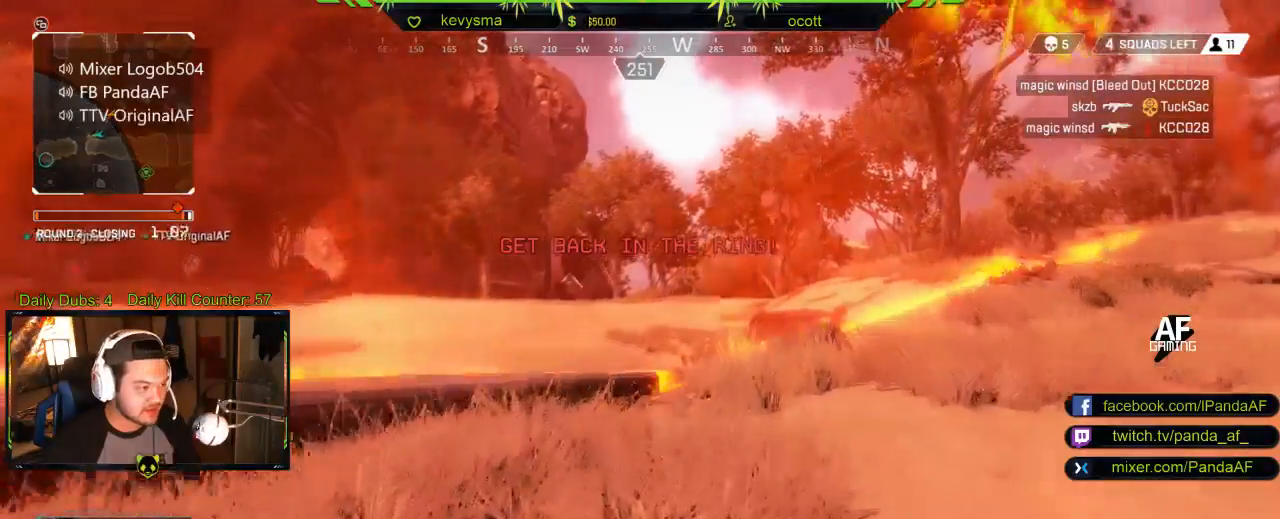
{"buttons": [], "left_stick": "up", "right_stick": "center", "events": [[50, "Y", "down"], [167, "Y", "up"]]}
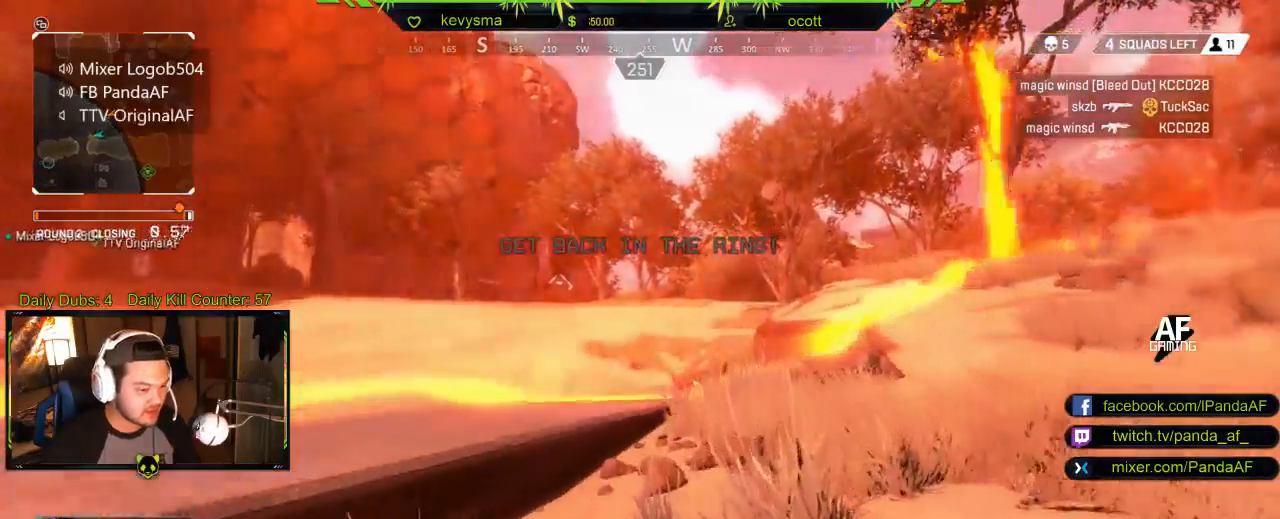
{"buttons": [], "left_stick": "up", "right_stick": "left", "events": [[417, "right_stick", "left"]]}